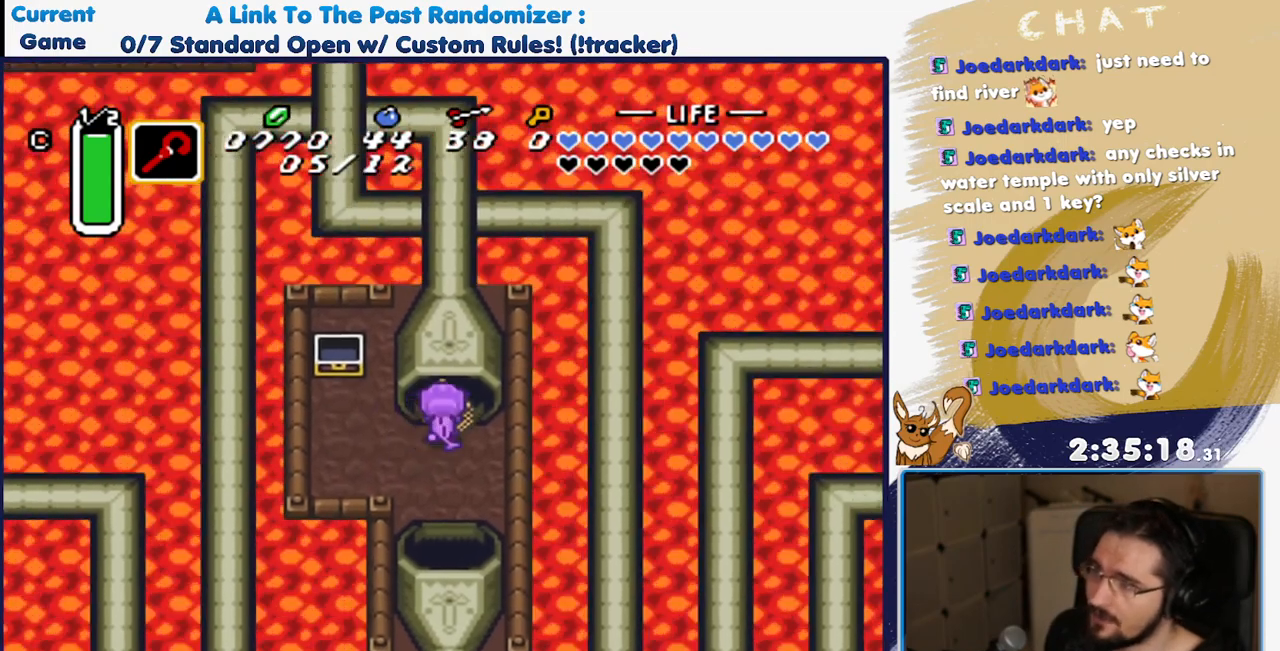
Gameplay with a controller (Nintendo layout); each line is a JSON object with the inputs held at the frame after it (dt_ms = milliseconds from this image to that frame). "events" lists button and stick changes between this image and that frame as [ms after this image, input, new state], when the widget could be followed in between. Not read: L3 R3 SELECT.
{"dt_ms": 500, "buttons": ["DPAD_UP"], "events": []}
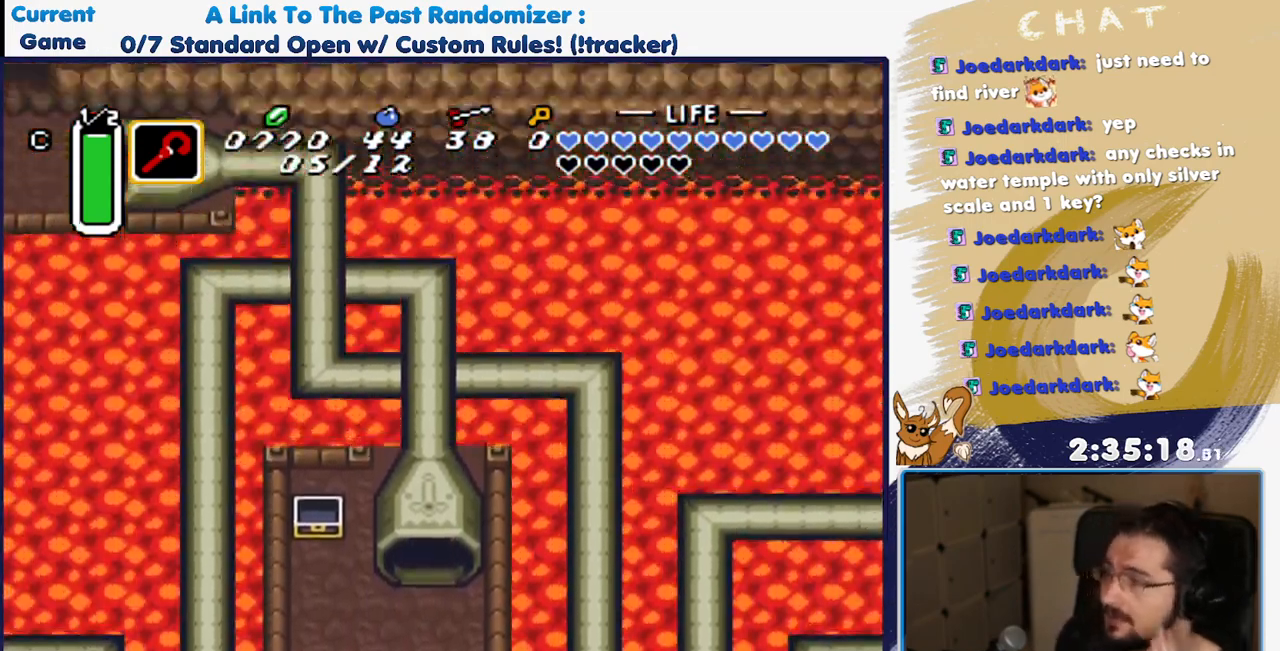
{"dt_ms": 500, "buttons": [], "events": [[100, "DPAD_UP", "up"]]}
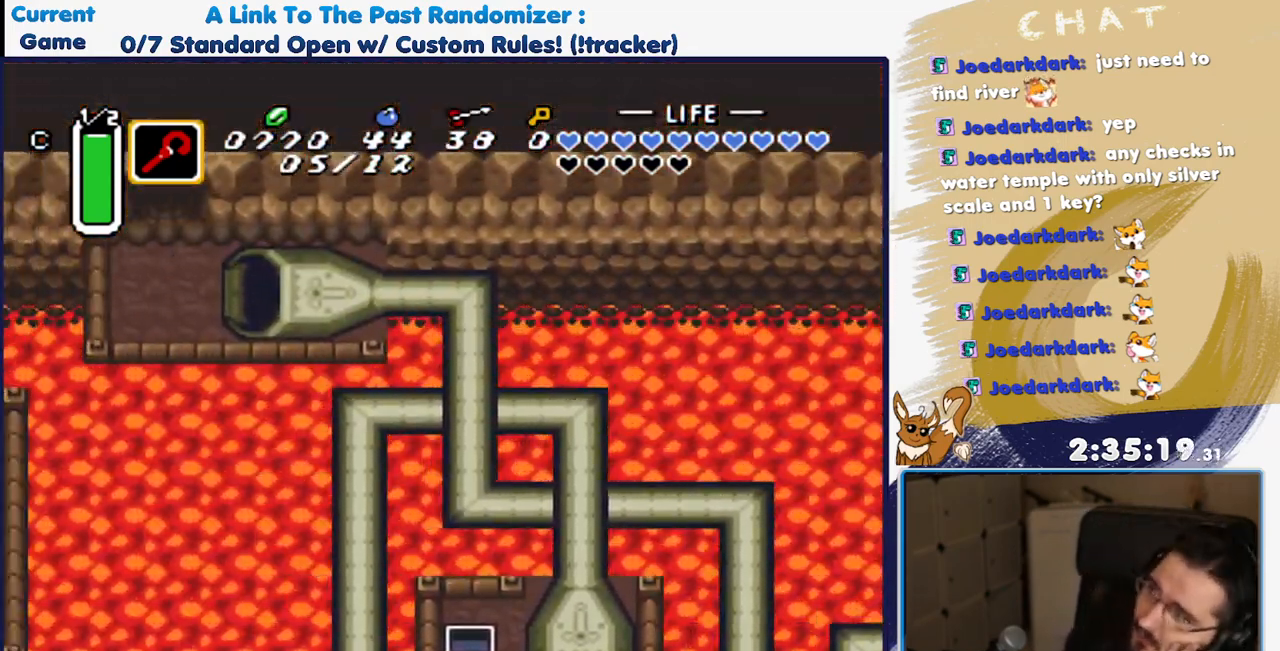
{"dt_ms": 1000, "buttons": []}
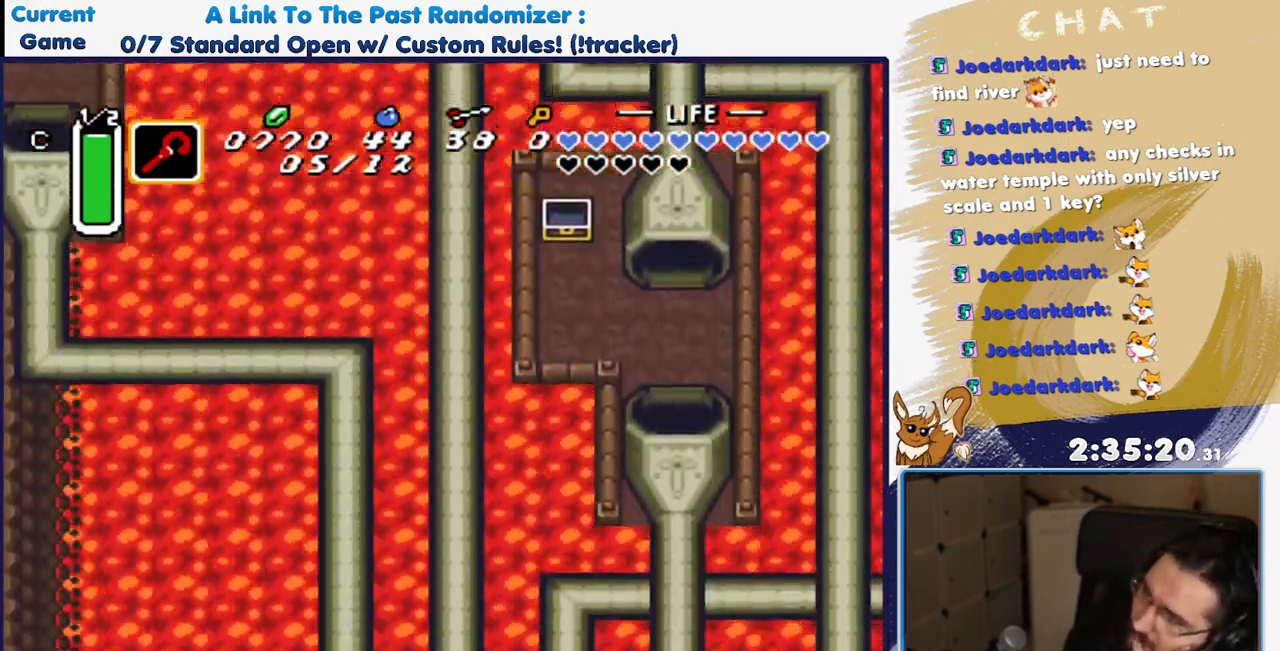
{"dt_ms": 500, "buttons": [], "events": []}
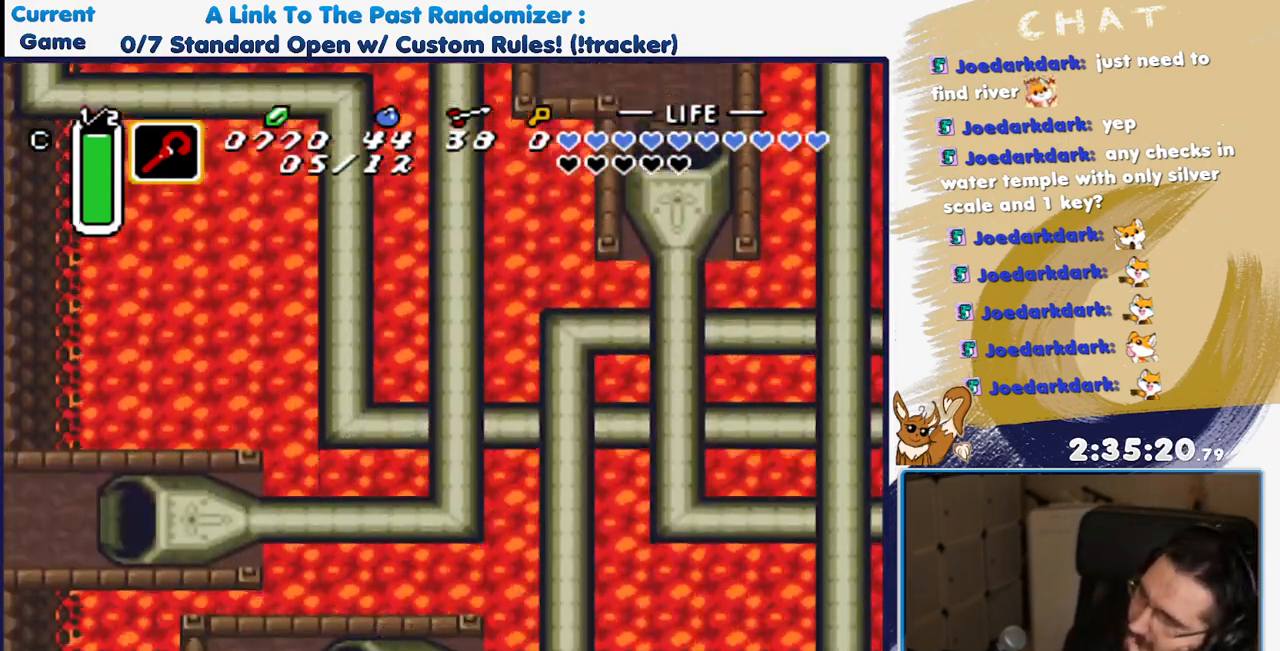
{"dt_ms": 500, "buttons": [], "events": []}
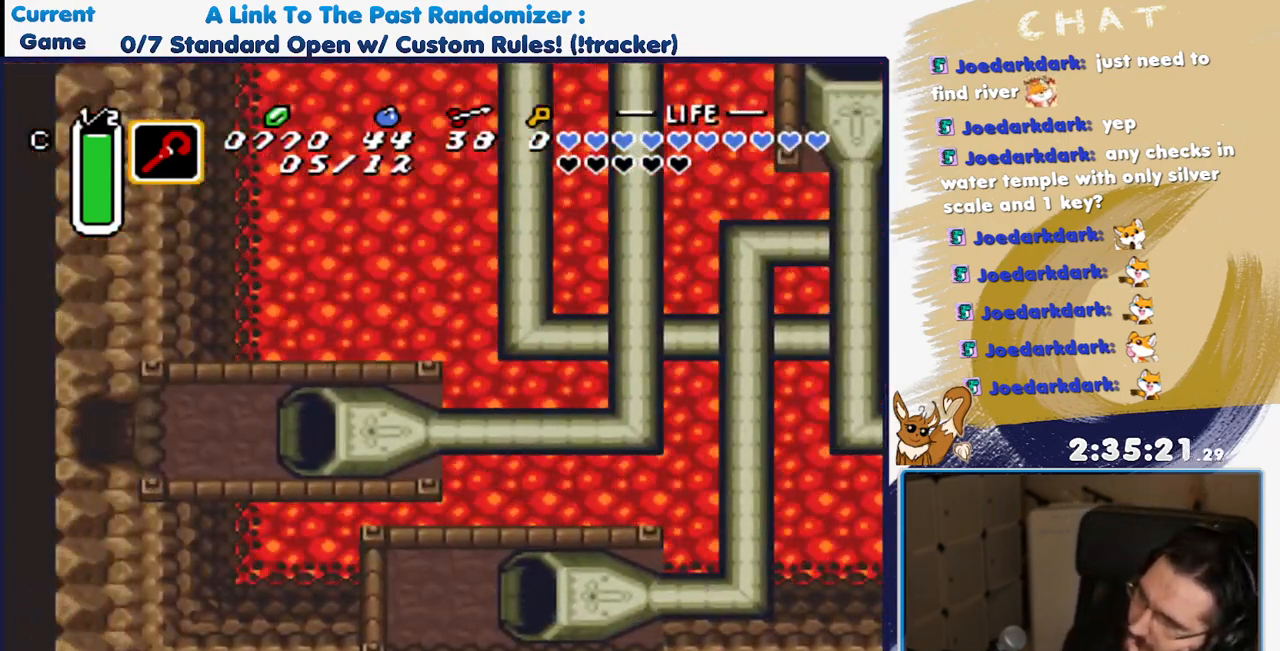
{"dt_ms": 500, "buttons": ["DPAD_LEFT"], "events": [[133, "DPAD_LEFT", "down"]]}
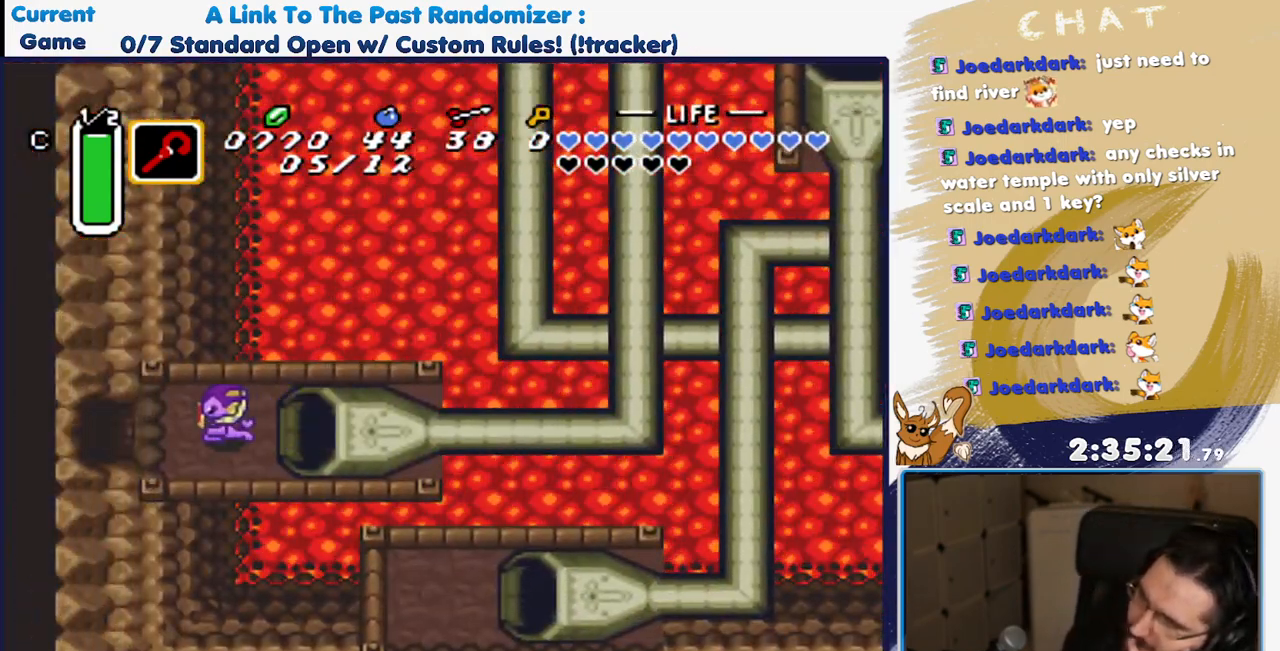
{"dt_ms": 500, "buttons": ["DPAD_LEFT"], "events": []}
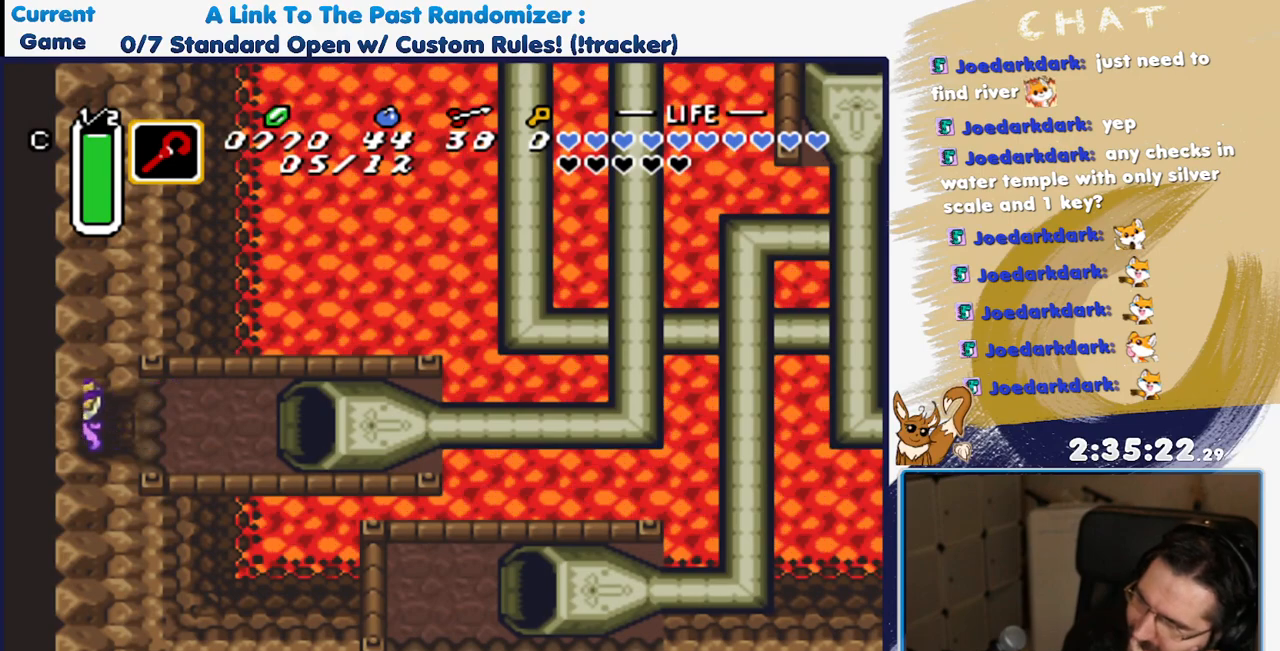
{"dt_ms": 500, "buttons": ["DPAD_LEFT"], "events": []}
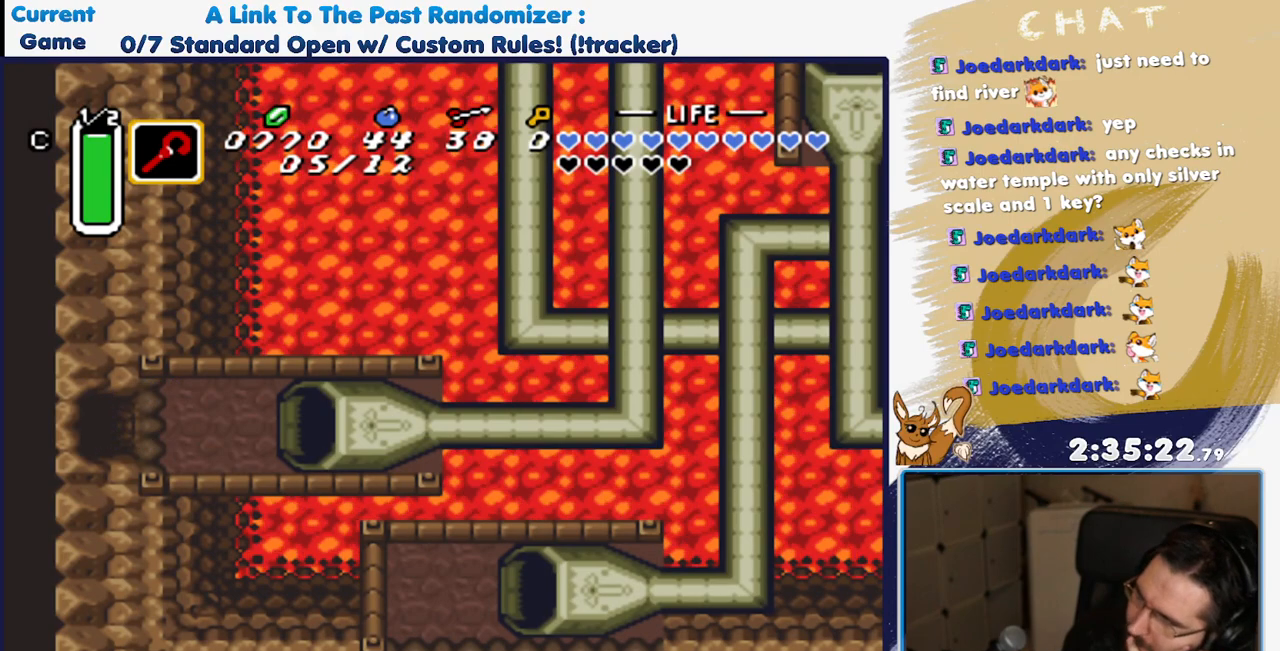
{"dt_ms": 500, "buttons": ["DPAD_LEFT"], "events": []}
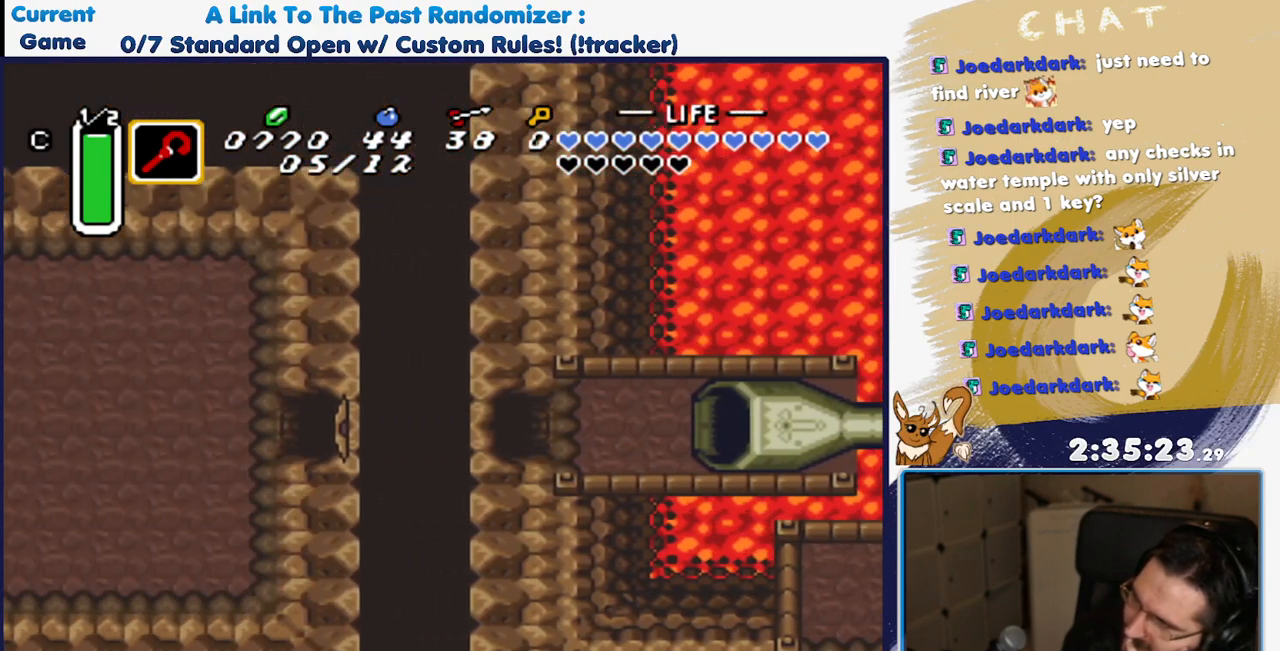
{"dt_ms": 500, "buttons": ["DPAD_LEFT"], "events": []}
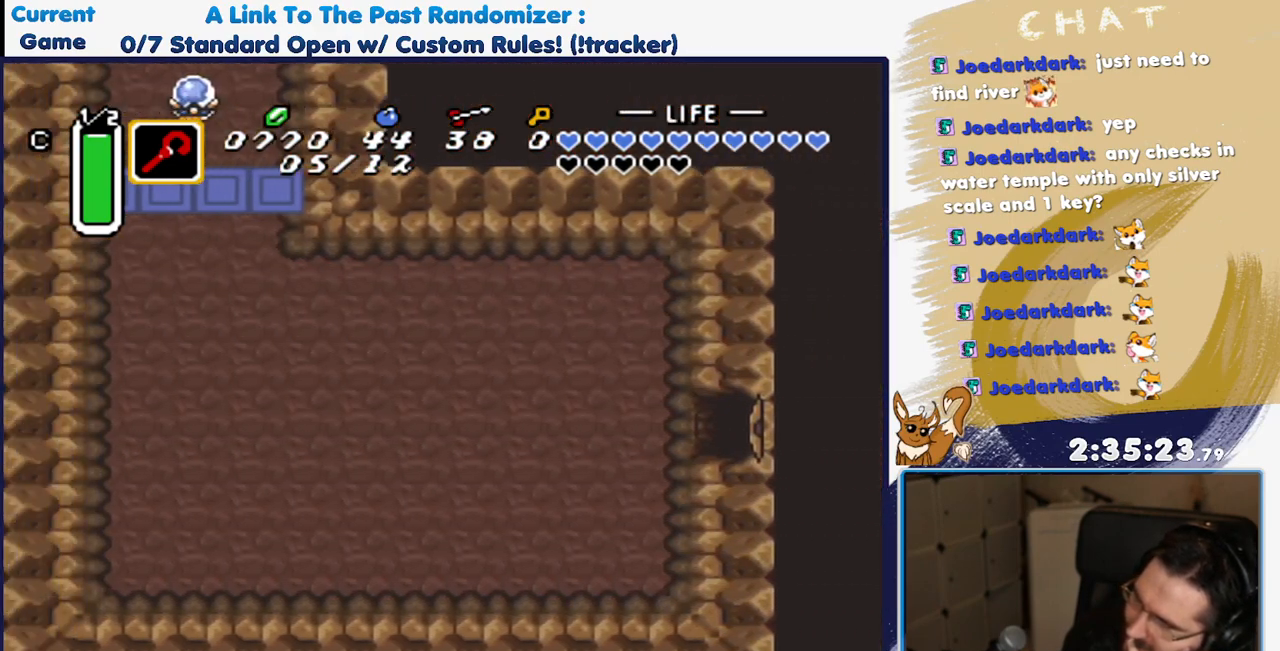
{"dt_ms": 500, "buttons": ["DPAD_UP", "DPAD_LEFT"], "events": [[500, "DPAD_UP", "down"]]}
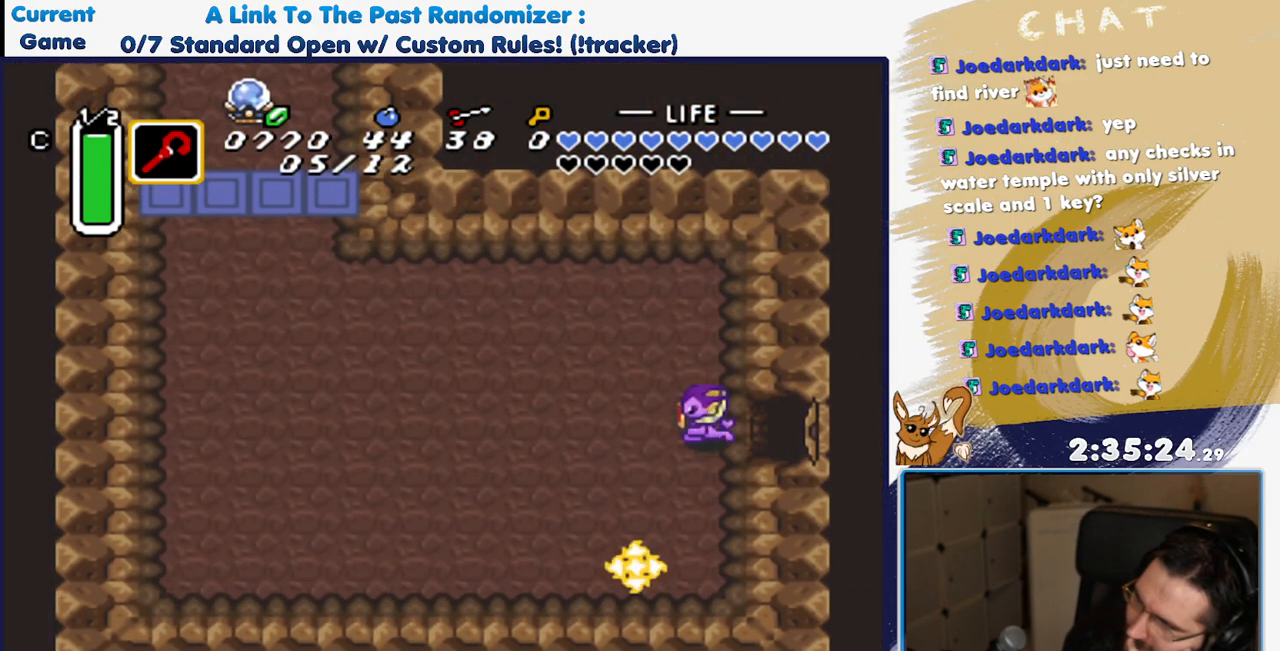
{"dt_ms": 500, "buttons": ["DPAD_UP", "DPAD_LEFT"], "events": []}
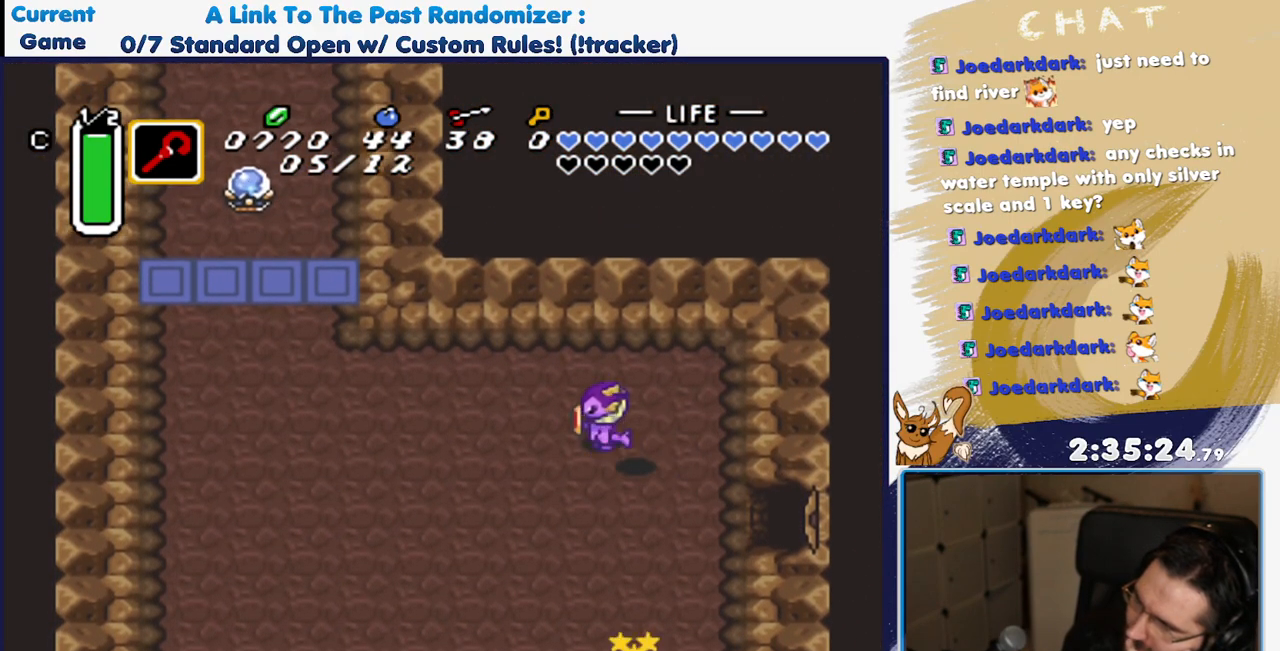
{"dt_ms": 500, "buttons": ["DPAD_LEFT"], "events": [[150, "DPAD_UP", "up"]]}
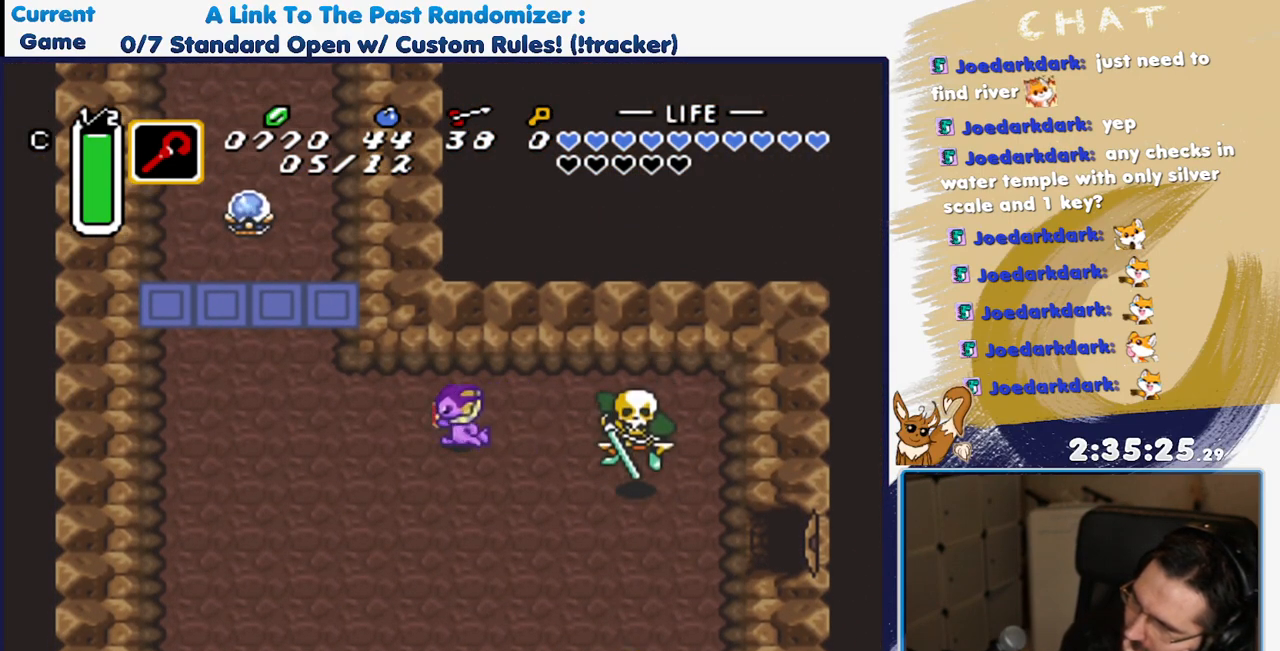
{"dt_ms": 500, "buttons": ["DPAD_UP", "DPAD_LEFT"], "events": [[300, "DPAD_UP", "down"]]}
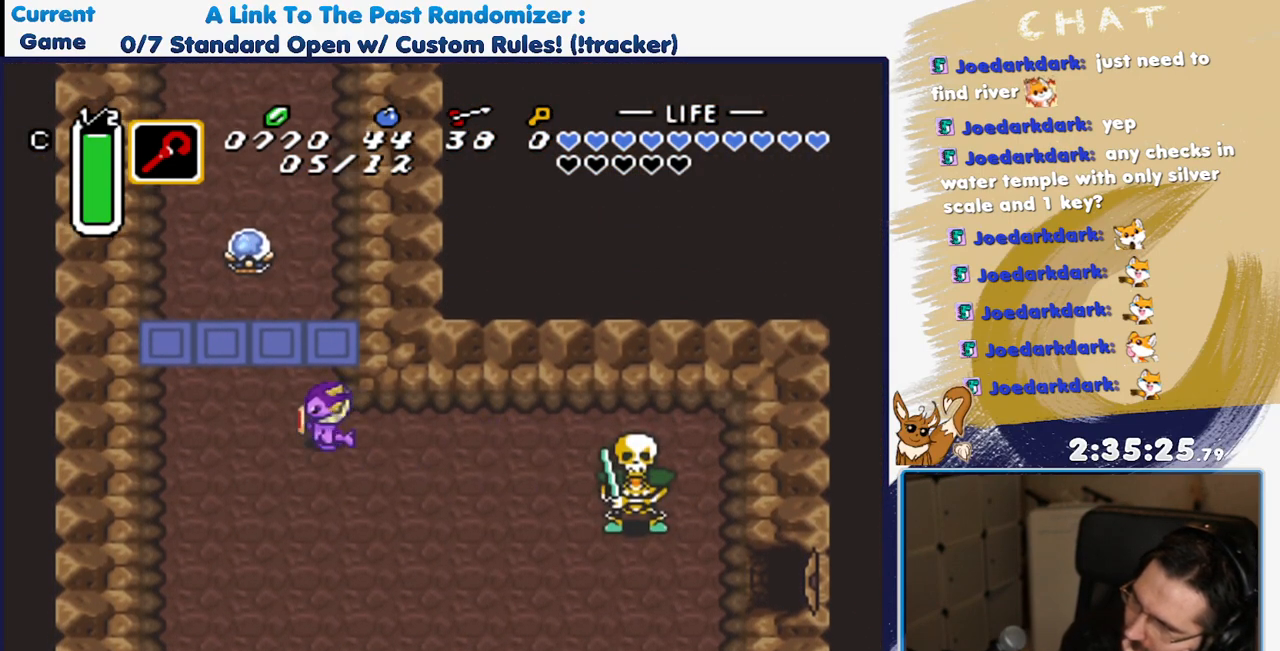
{"dt_ms": 500, "buttons": ["DPAD_UP"], "events": [[50, "DPAD_LEFT", "up"]]}
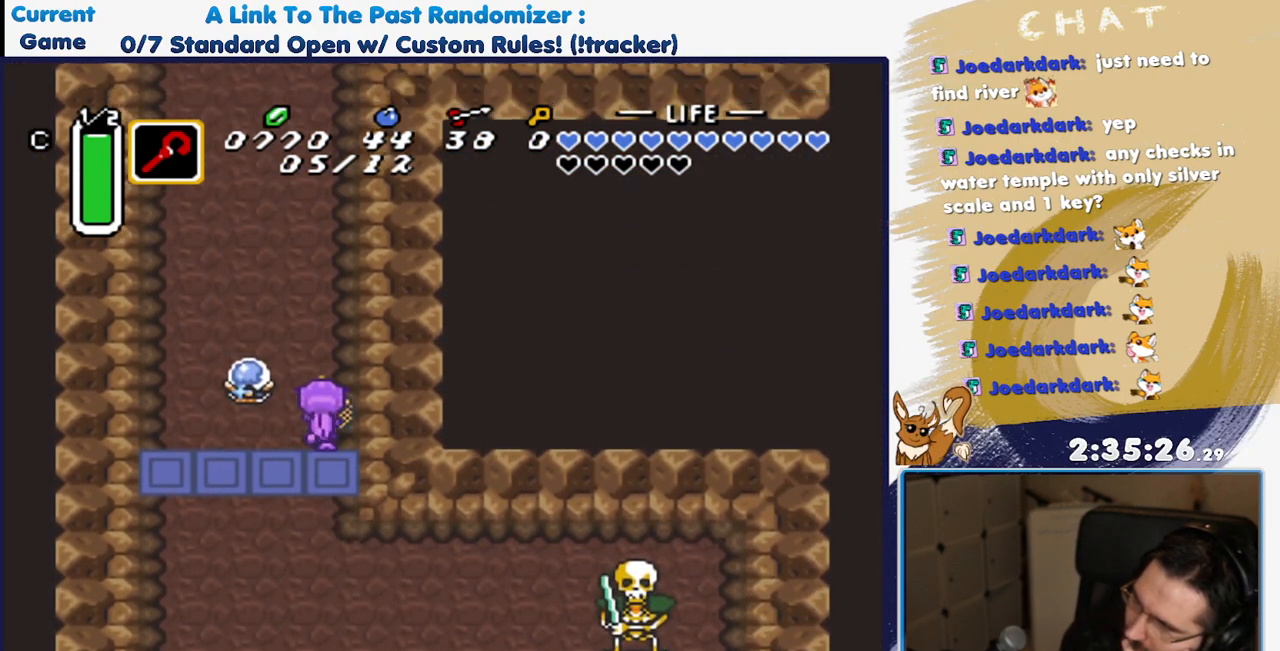
{"dt_ms": 500, "buttons": ["DPAD_UP"], "events": []}
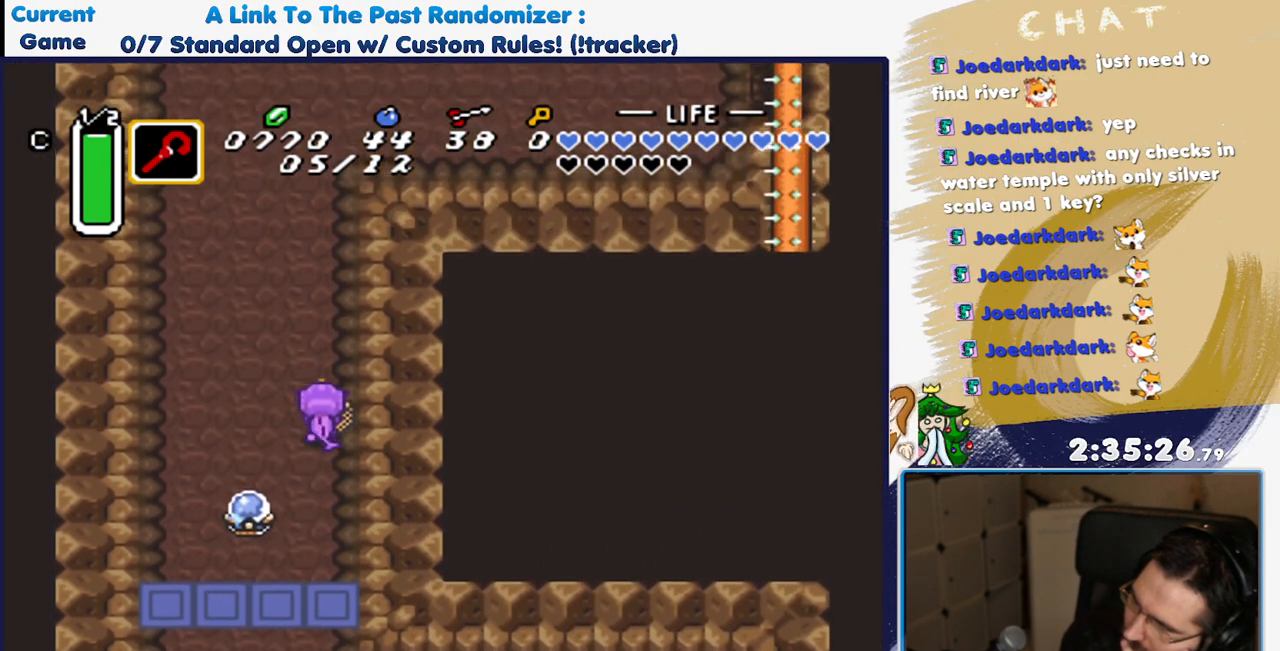
{"dt_ms": 500, "buttons": ["DPAD_UP"], "events": []}
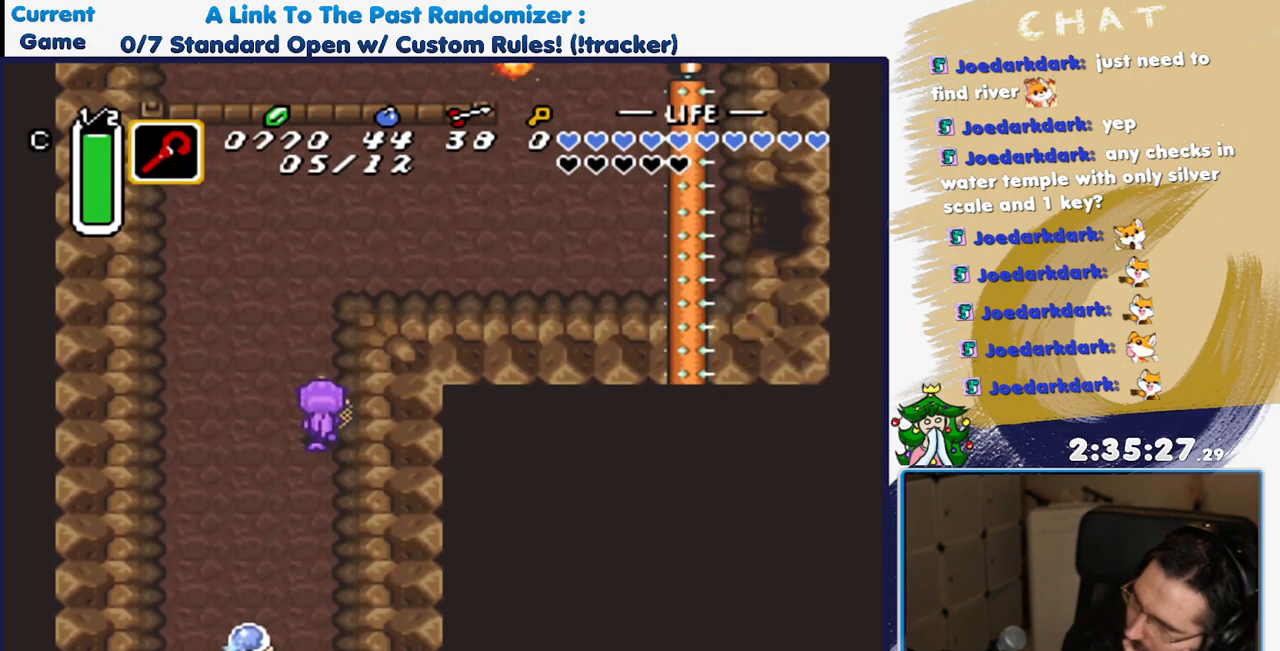
{"dt_ms": 500, "buttons": ["DPAD_UP"], "events": [[17, "DPAD_UP", "up"], [267, "DPAD_UP", "down"]]}
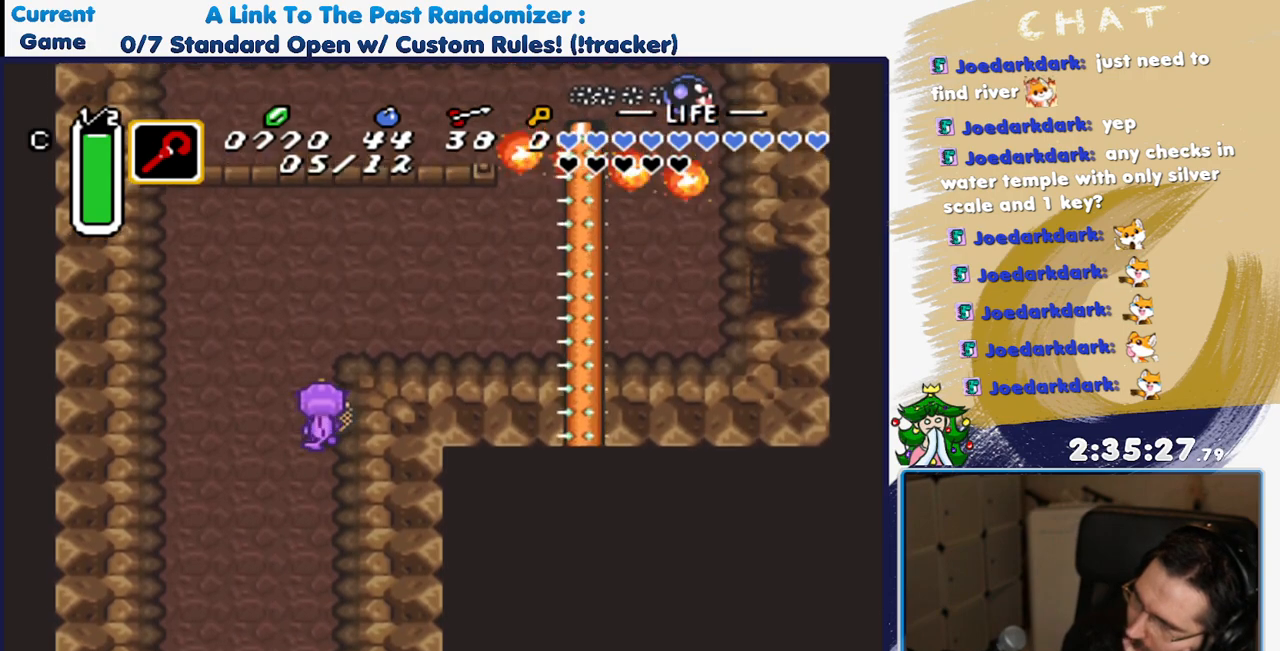
{"dt_ms": 500, "buttons": ["DPAD_RIGHT"], "events": [[333, "DPAD_UP", "up"], [433, "DPAD_RIGHT", "down"]]}
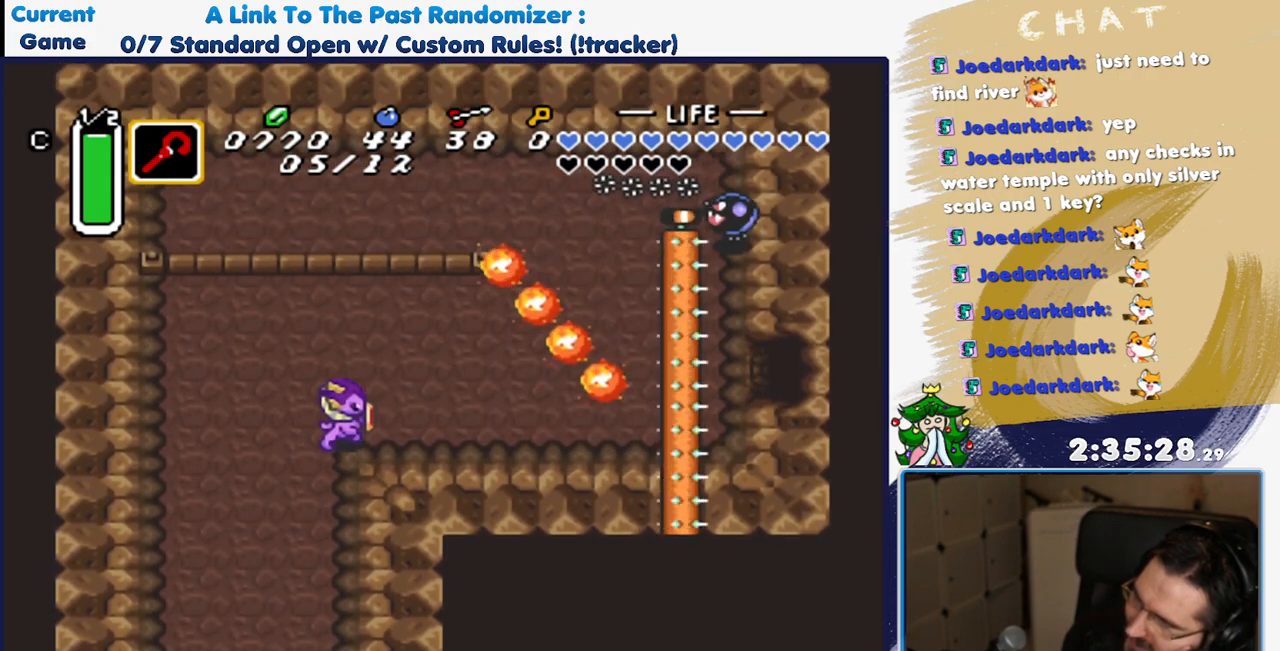
{"dt_ms": 500, "buttons": ["DPAD_LEFT"], "events": [[50, "DPAD_DOWN", "down"], [67, "DPAD_RIGHT", "up"], [283, "DPAD_DOWN", "up"], [417, "DPAD_LEFT", "down"]]}